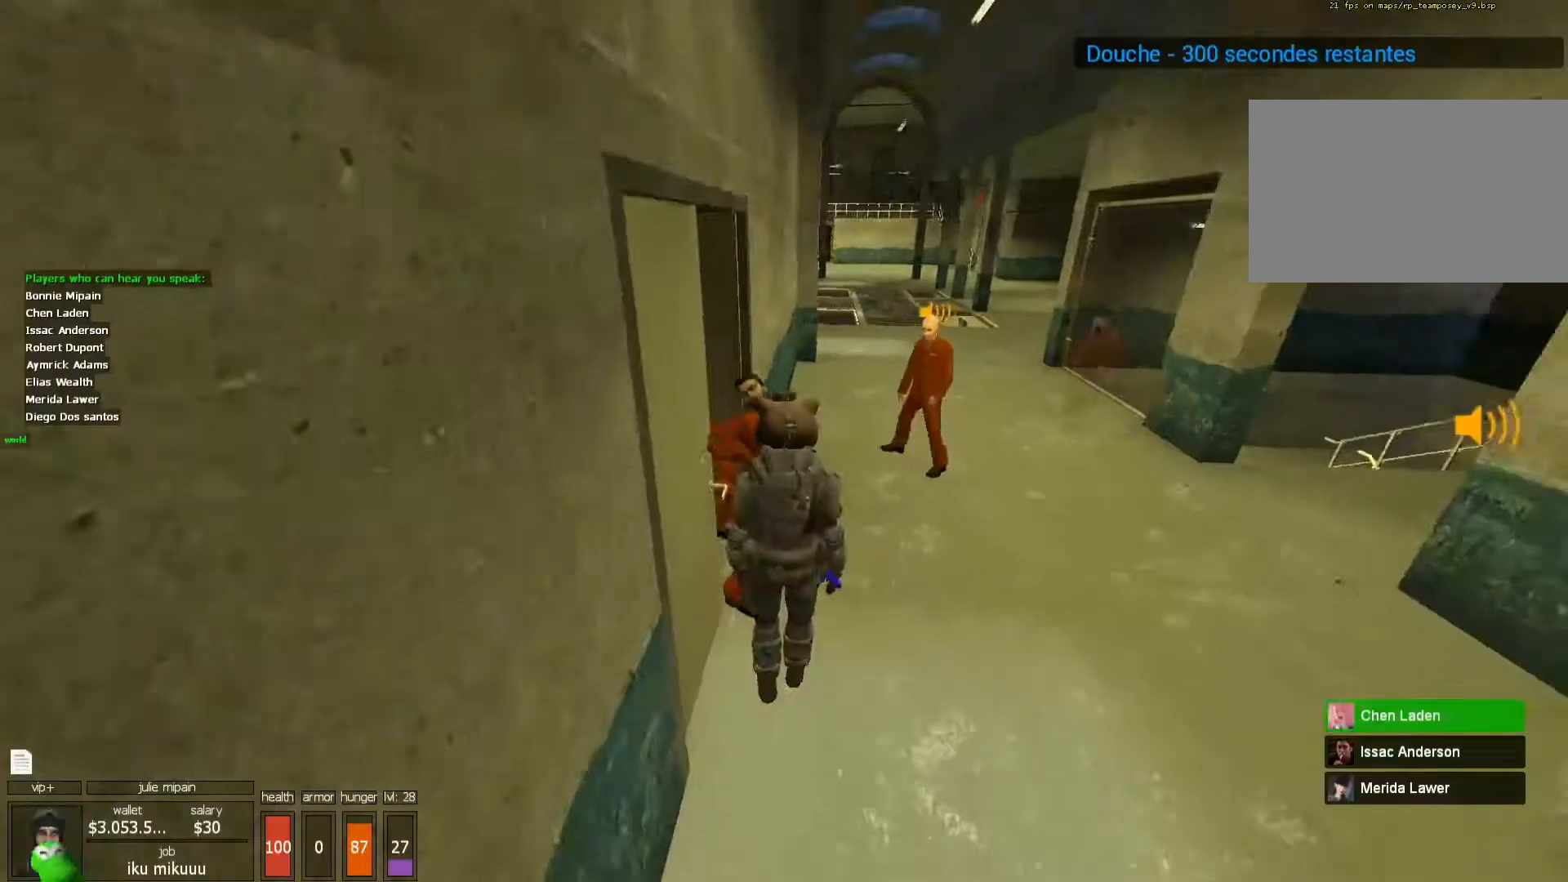
Gameplay with keyboard and mouse; each line is a JSON object with the keys and mouse buttons held at the frame after it. "events" lists presses ("down") and releases ("up") of "1", "2", "3", "4", "5", "a", "alt", "c", "caps_lock", "ctrl", "d", "e", "f", "g", "q", "r", "s", "shift", "space", "t", "tab", "v", "w", "x", "z", "mouse_left", "mouse_wheel" and "mouse_right" between this image and that frame as [ms after this image, input, new state], when the widget could be followed in between. "mouse_left", "mouse_wheel", "mouse_right" = the "left", "wheel", "right" buttons of the "mouse" list. No other keys are recorded. "wheel" means that the mouse wheel is clicked or scrolled. Not read: mouse_move.
{"keys": [], "mouse": [], "events": [[67, "mouse_left", "up"], [100, "mouse_left", "down"], [100, "z", "up"], [133, "mouse_left", "up"], [200, "mouse_left", "down"], [233, "s", "down"], [300, "mouse_left", "up"], [367, "s", "up"], [367, "x", "up"]]}
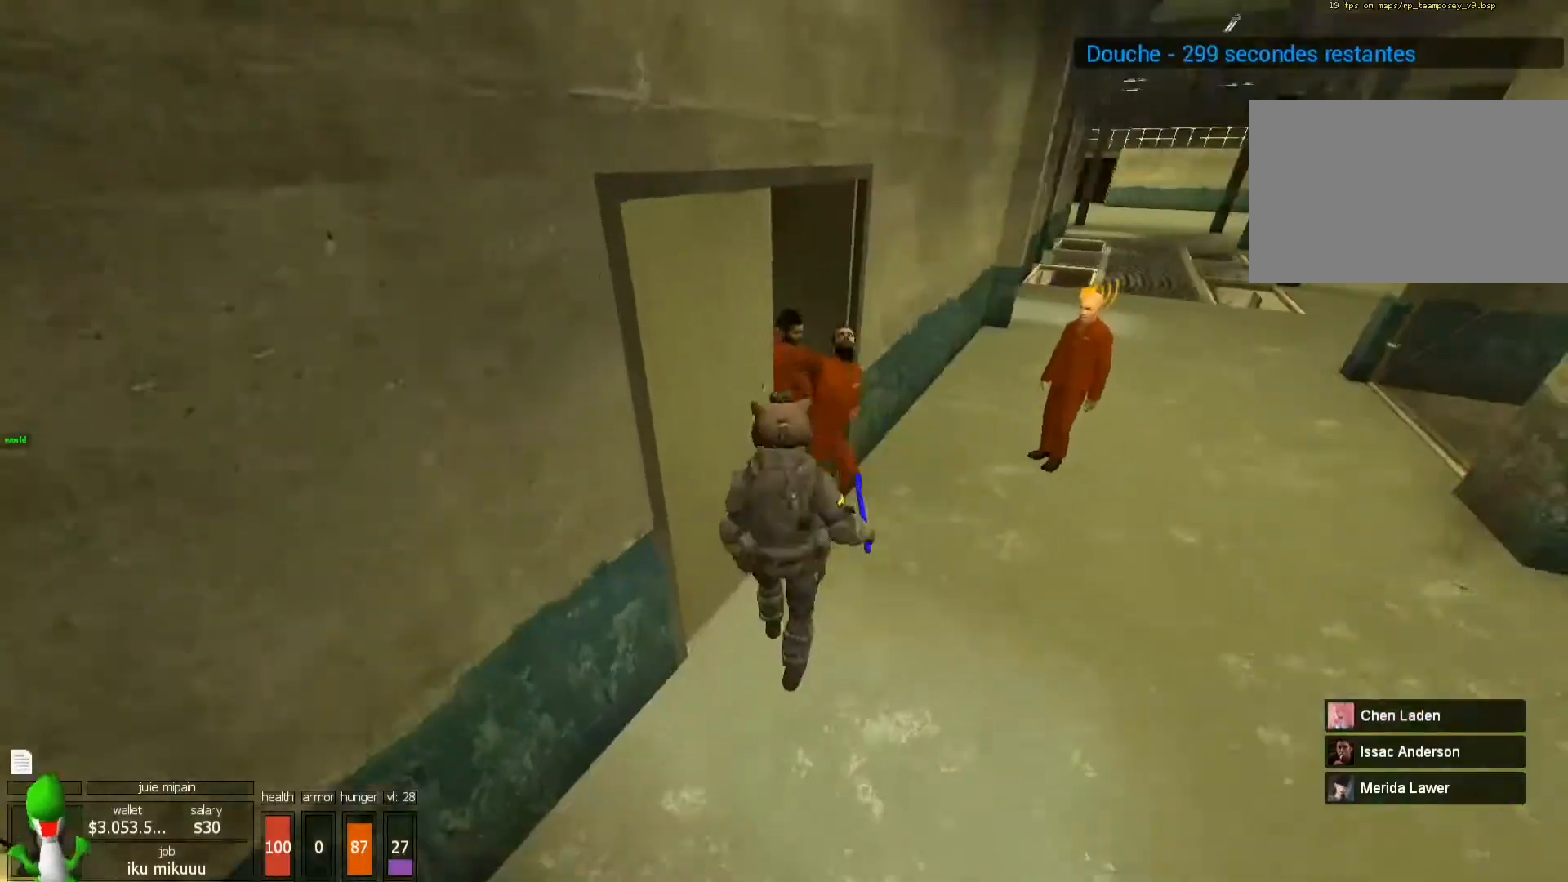
{"keys": ["z"], "mouse": [], "events": [[33, "d", "down"], [400, "d", "up"], [500, "z", "down"]]}
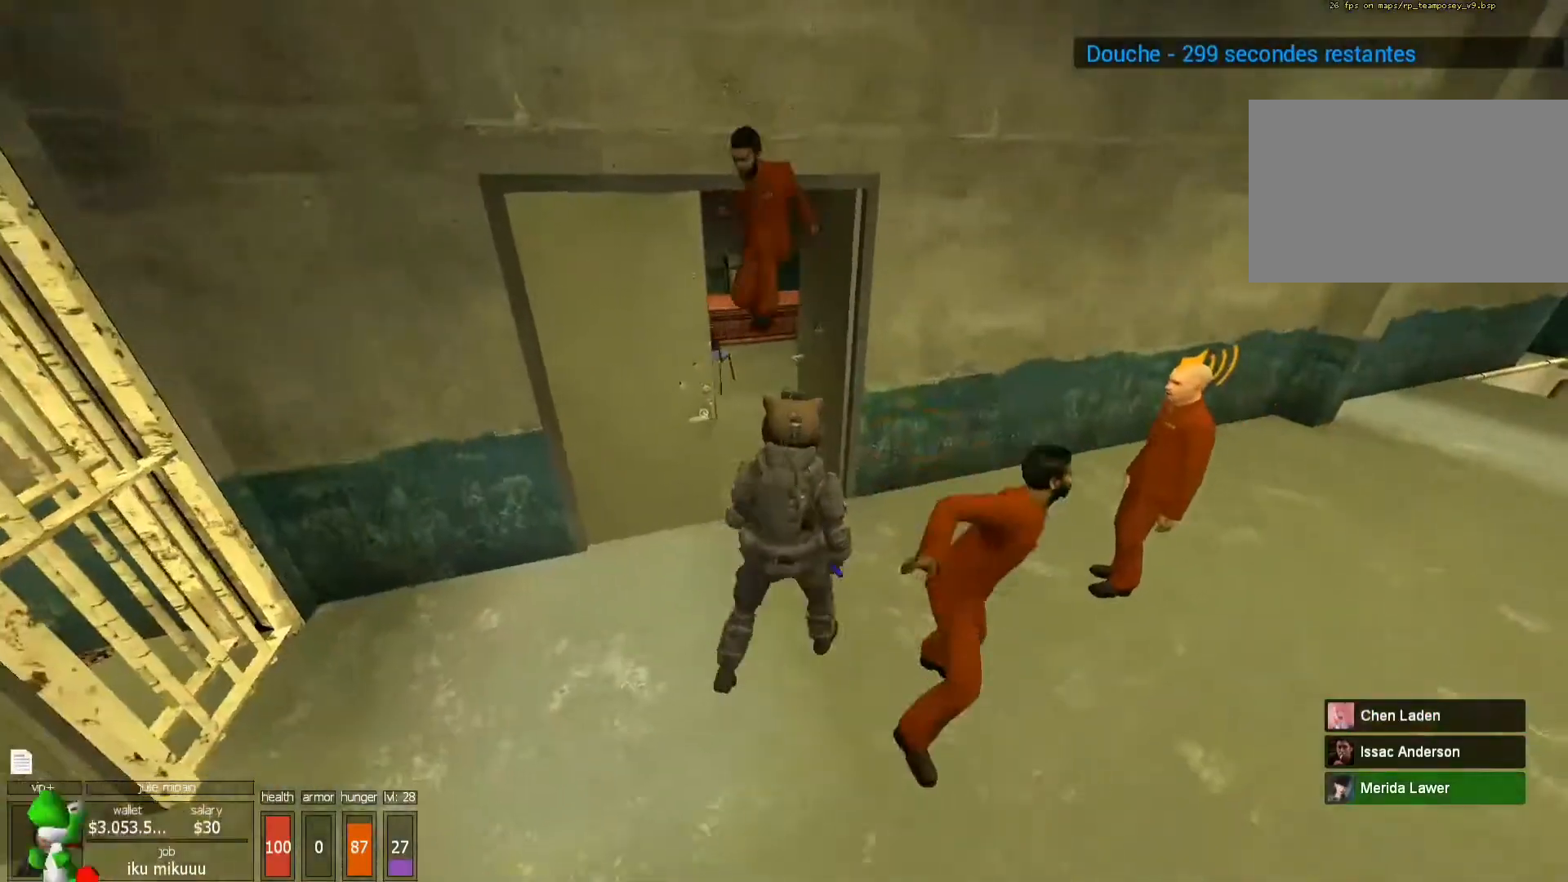
{"keys": ["z"], "mouse": ["left"], "events": [[400, "mouse_left", "down"], [467, "mouse_left", "up"], [500, "mouse_left", "down"]]}
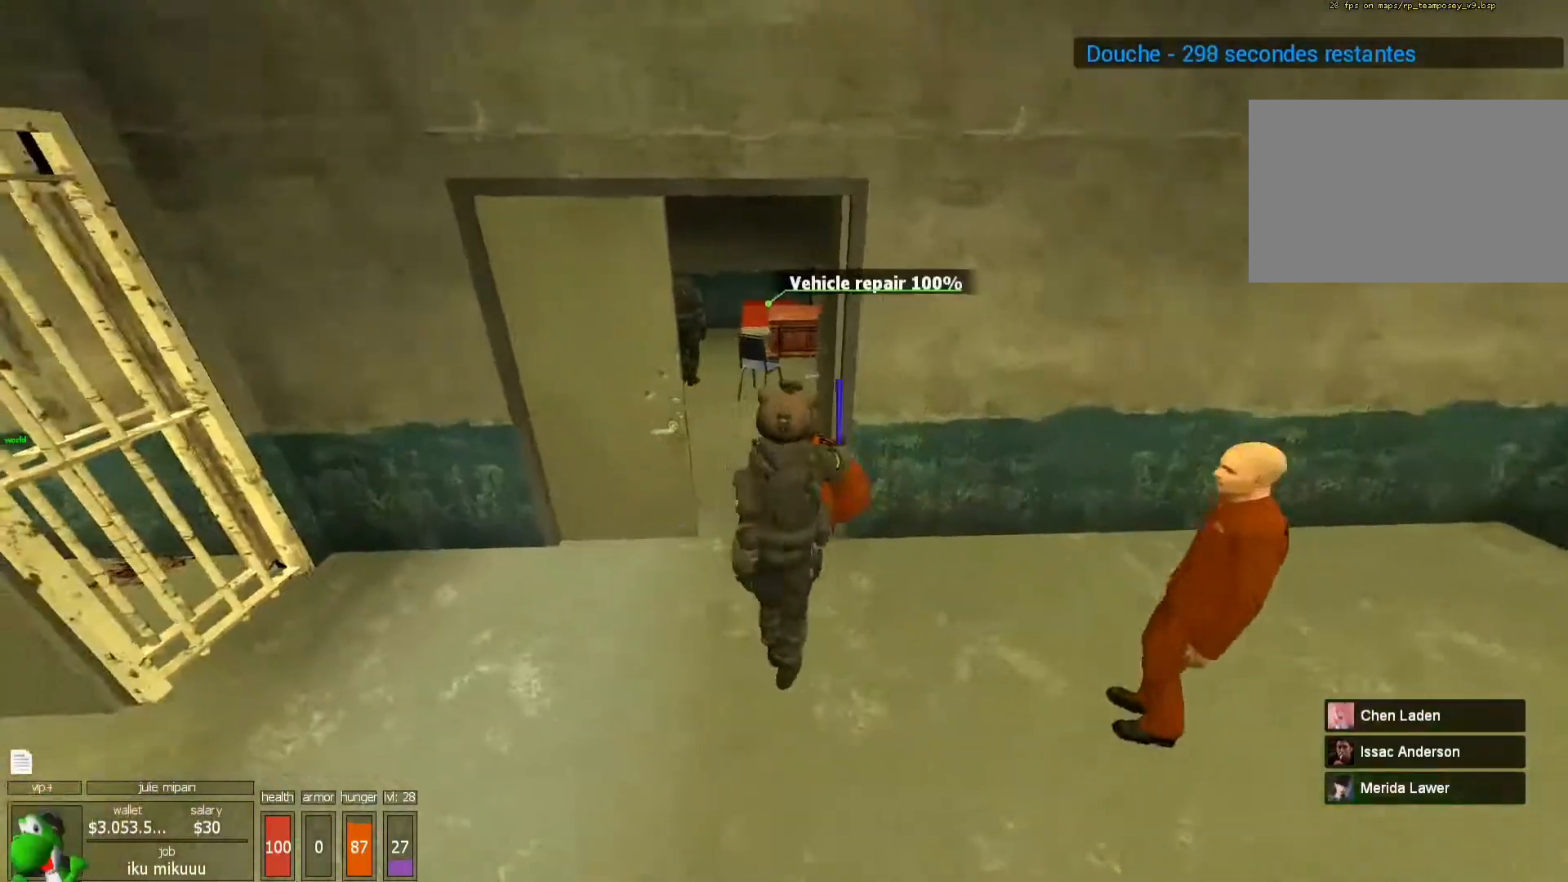
{"keys": ["z"], "mouse": [], "events": [[100, "mouse_left", "up"], [200, "q", "down"], [300, "q", "up"]]}
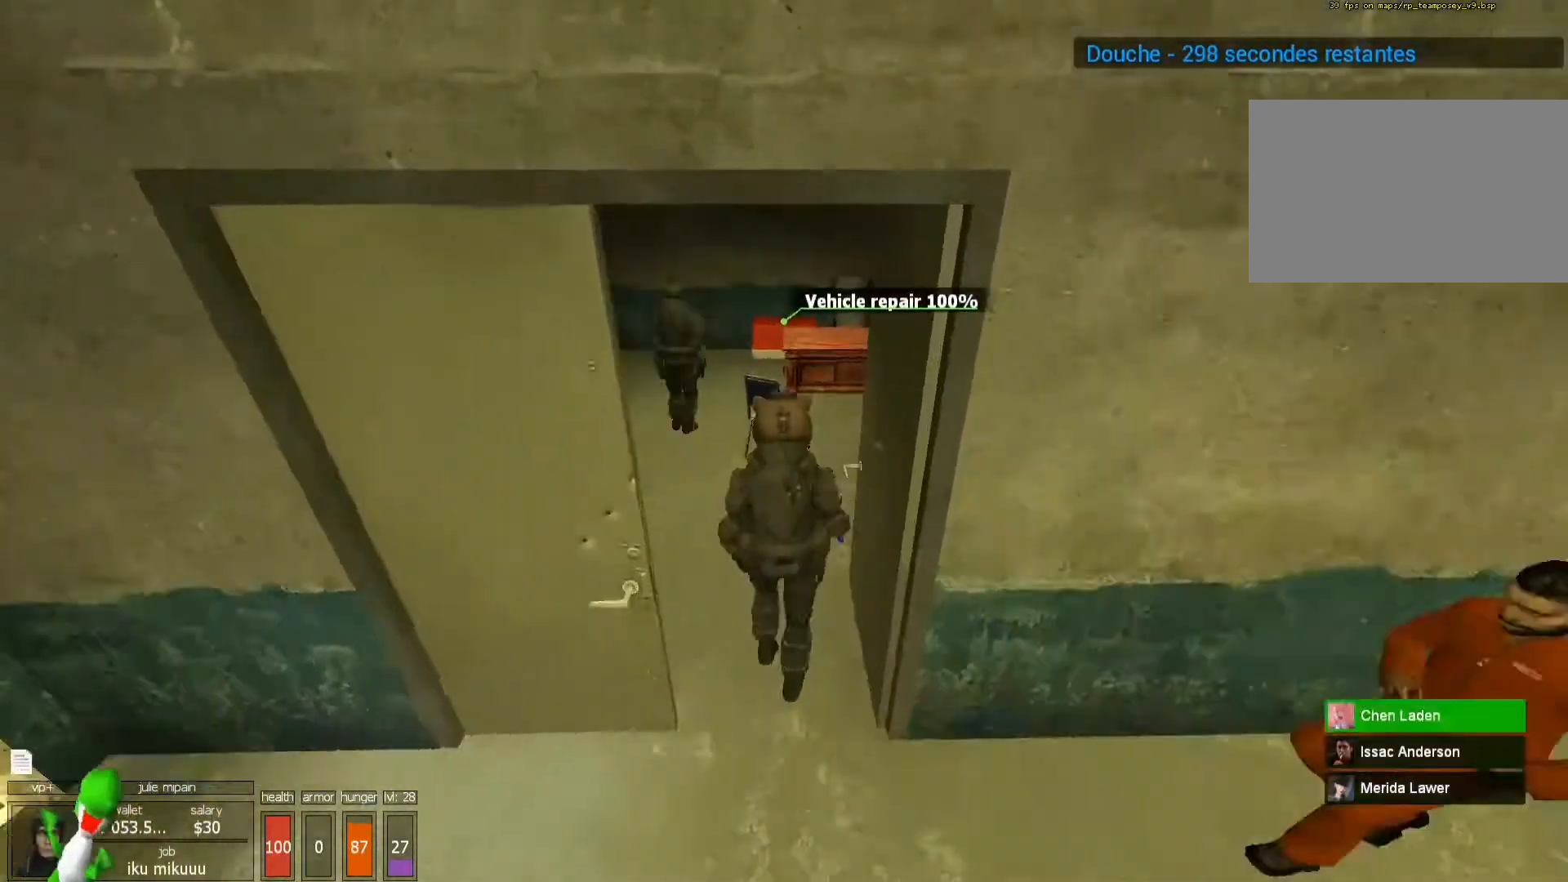
{"keys": [], "mouse": [], "events": [[267, "z", "up"], [400, "3", "down"], [433, "3", "up"]]}
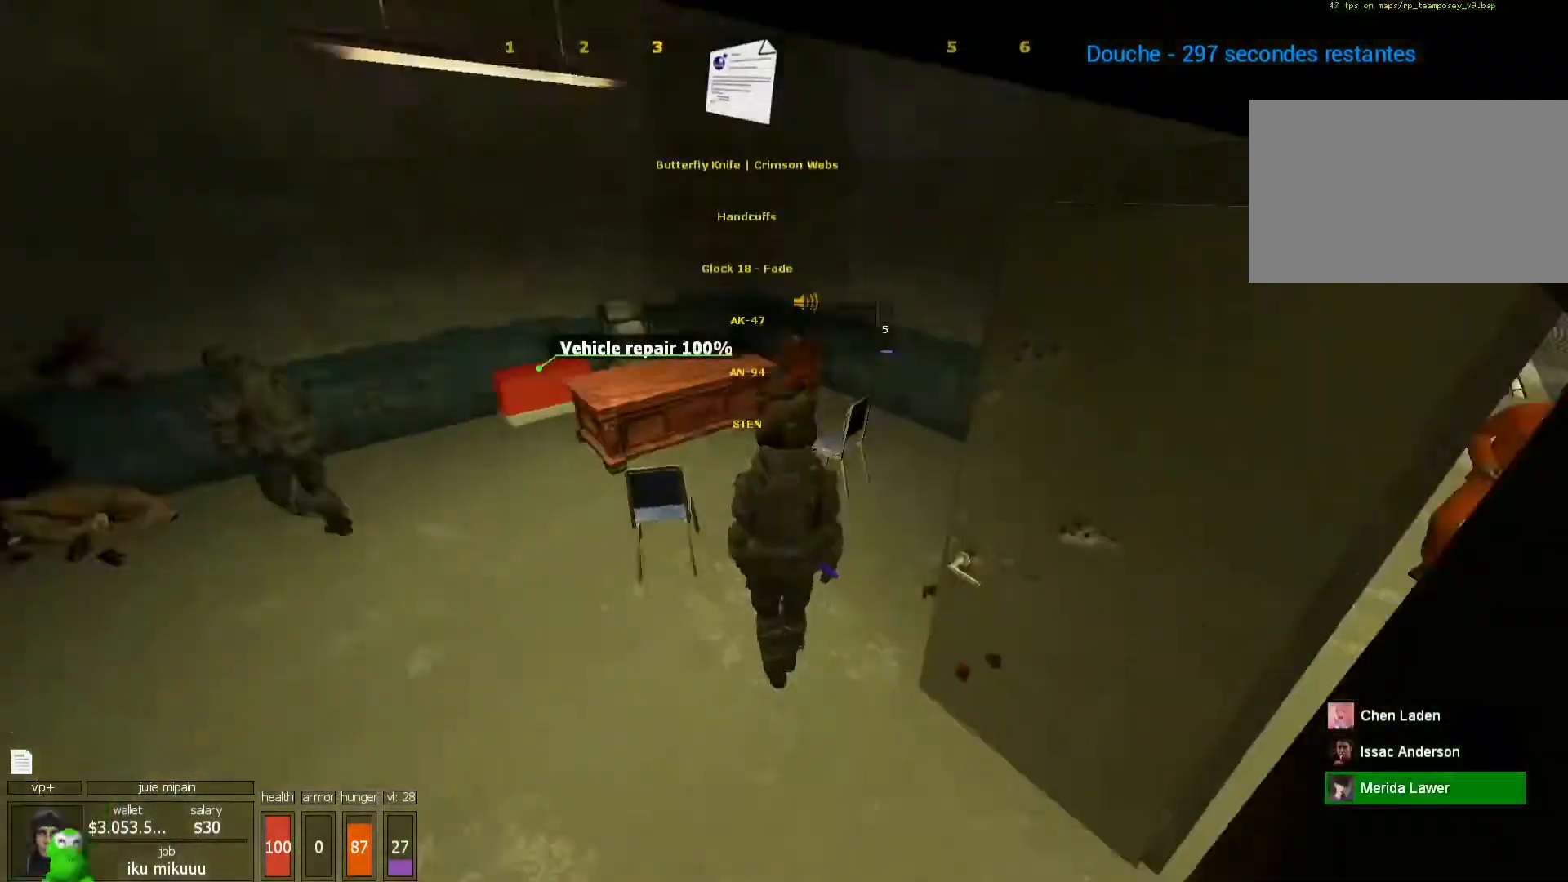
{"keys": [], "mouse": [], "events": [[33, "3", "down"], [67, "3", "up"], [167, "3", "down"], [267, "3", "up"], [300, "3", "down"], [467, "3", "up"]]}
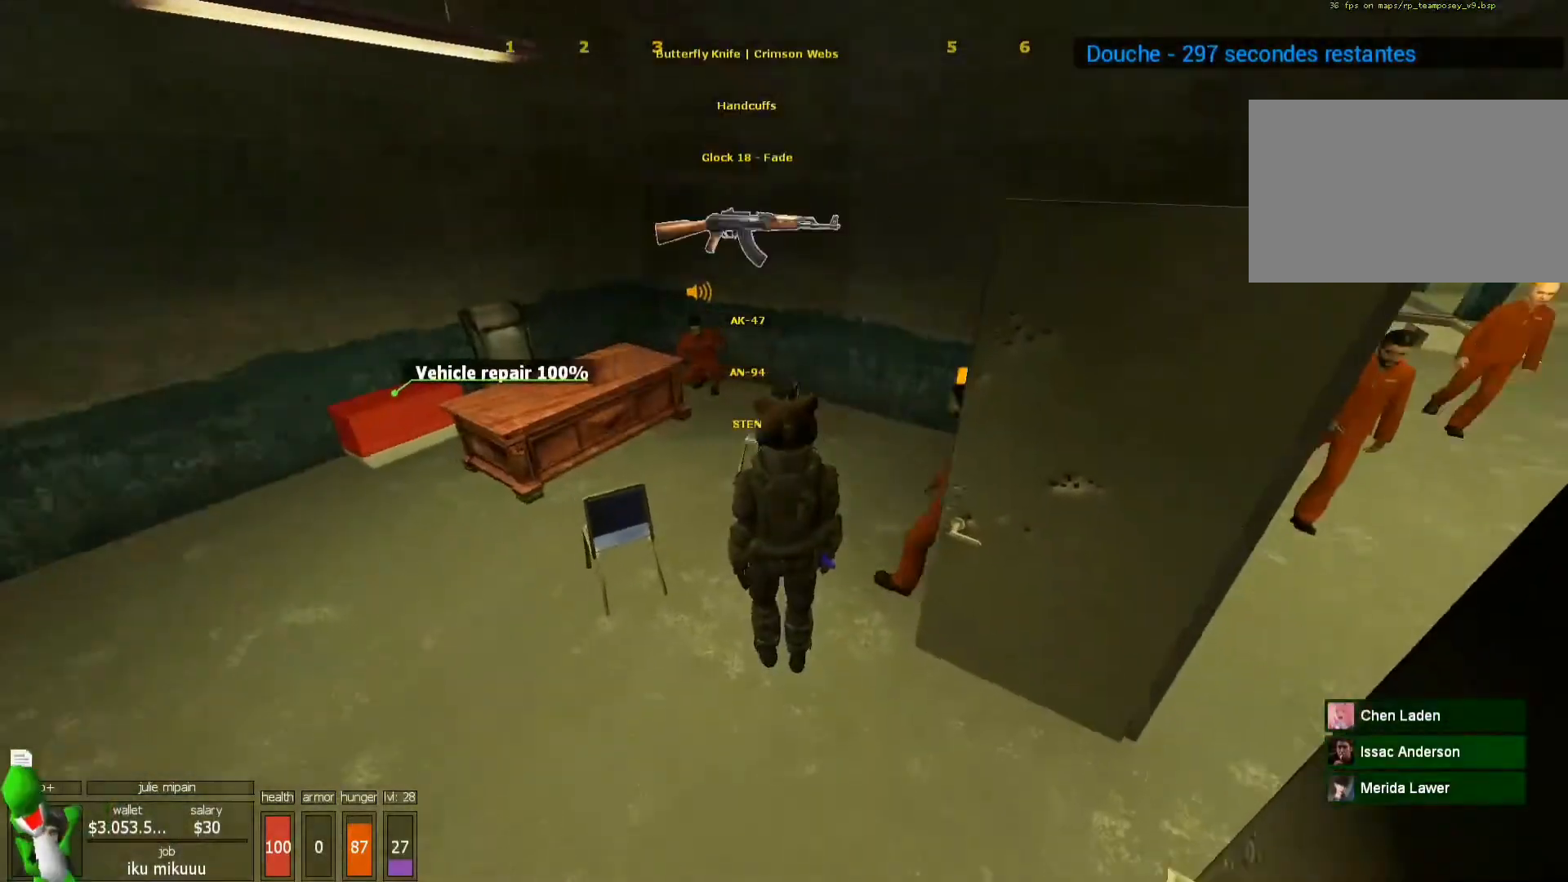
{"keys": [], "mouse": [], "events": []}
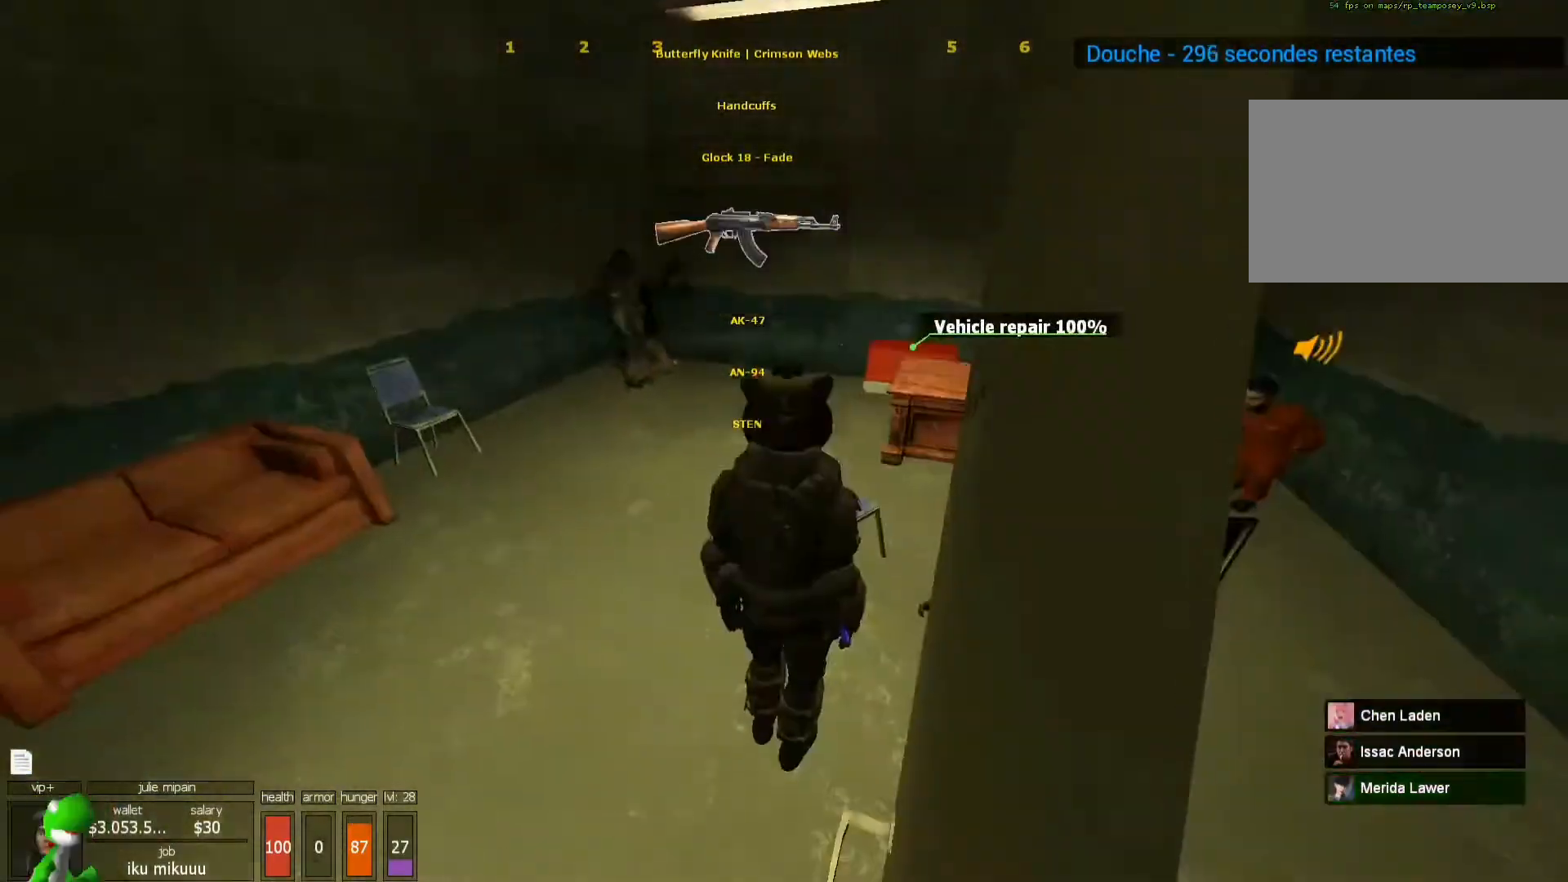
{"keys": [], "mouse": [], "events": [[67, "z", "down"], [200, "q", "down"], [400, "q", "up"], [433, "z", "up"]]}